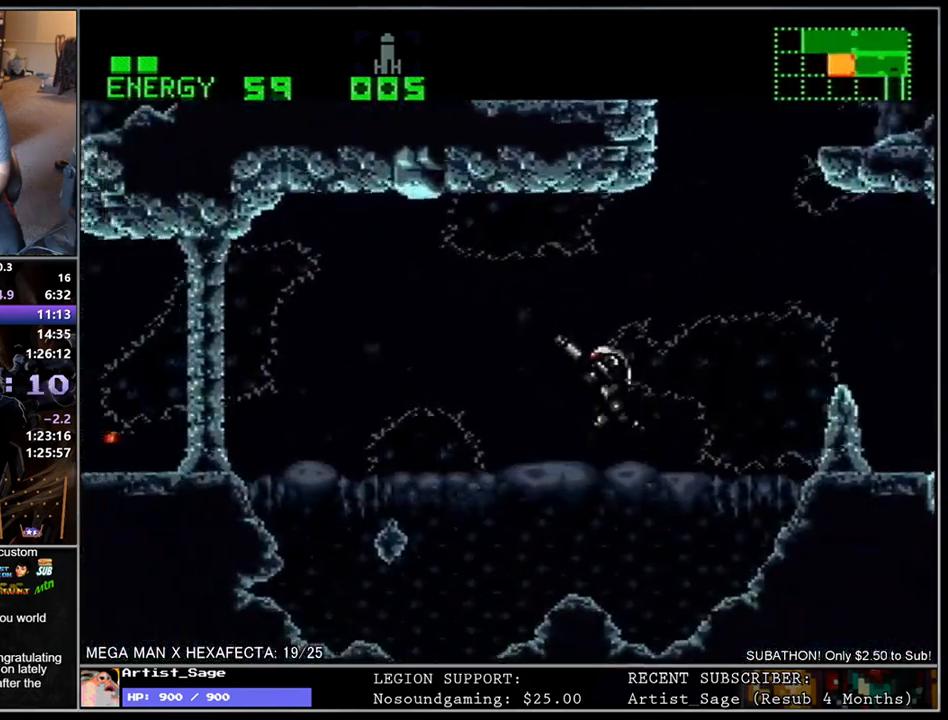
Gameplay with a controller (Nintendo layout); each line is a JSON object with the inputs held at the frame after it. "events" lists button and stick changes between this image and that frame as [ms after this image, input, new state], when the widget could be followed in between. Not read: L3 R3.
{"buttons": ["Y", "L1", "R1", "DPAD_LEFT"], "events": []}
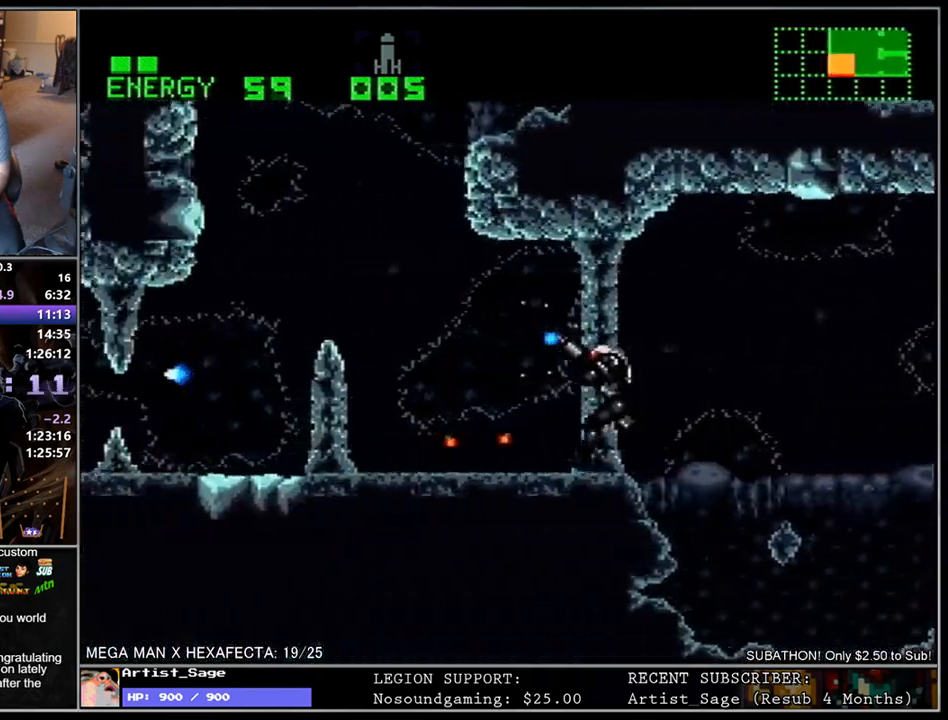
{"buttons": ["Y", "L1", "R1", "DPAD_LEFT"], "events": []}
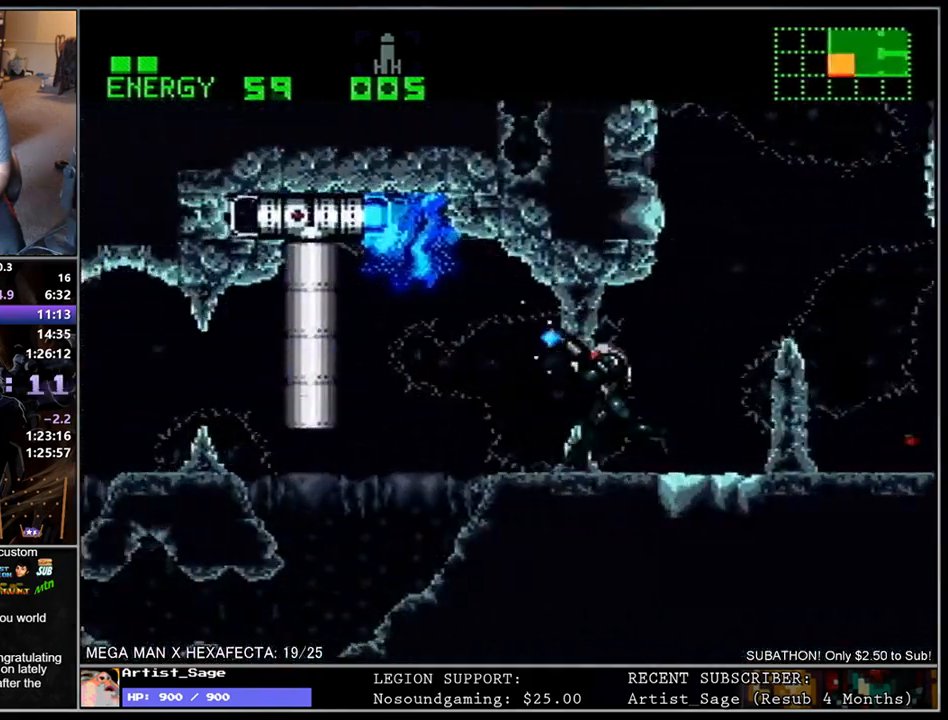
{"buttons": ["L1", "DPAD_UP"], "events": [[67, "B", "down"], [150, "Y", "up"], [167, "B", "up"], [183, "DPAD_LEFT", "up"], [267, "R1", "up"], [333, "DPAD_RIGHT", "down"], [333, "DPAD_UP", "down"], [367, "DPAD_RIGHT", "up"]]}
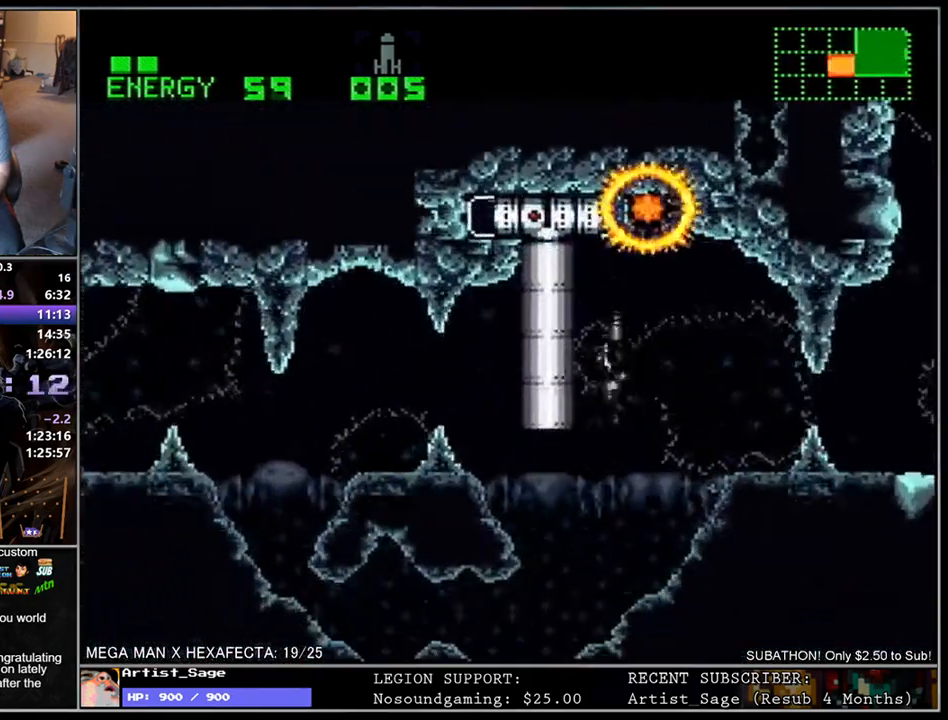
{"buttons": ["L1", "DPAD_RIGHT"], "events": [[100, "Y", "down"], [183, "Y", "up"], [233, "Y", "down"], [333, "DPAD_UP", "up"], [333, "Y", "up"], [417, "DPAD_RIGHT", "down"]]}
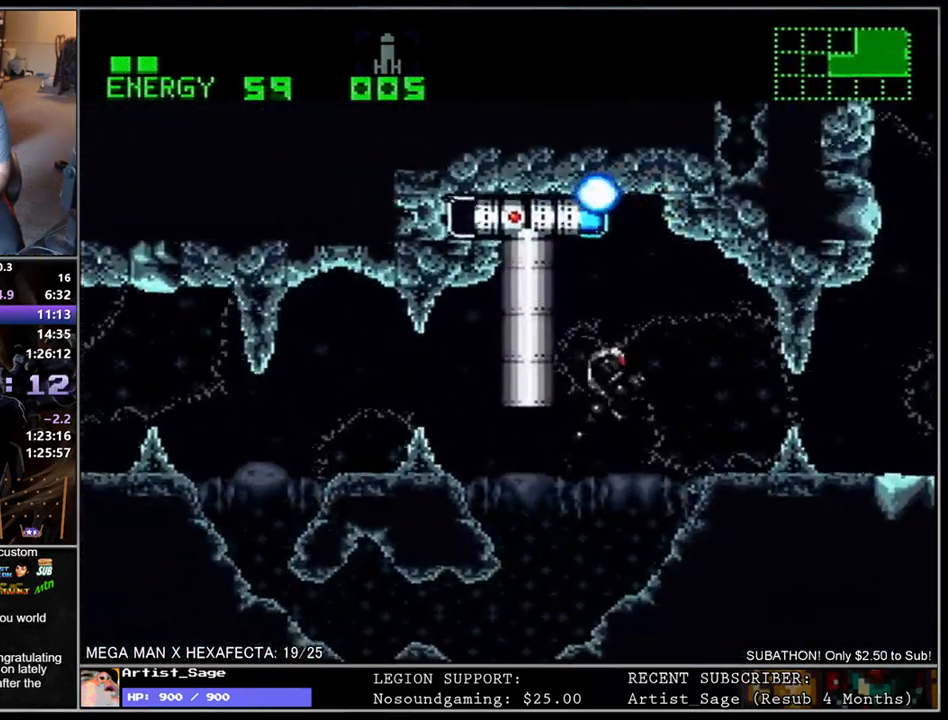
{"buttons": ["Y", "L1", "DPAD_LEFT"], "events": [[17, "DPAD_RIGHT", "up"], [83, "DPAD_LEFT", "down"], [150, "X", "down"], [233, "X", "up"], [483, "Y", "down"]]}
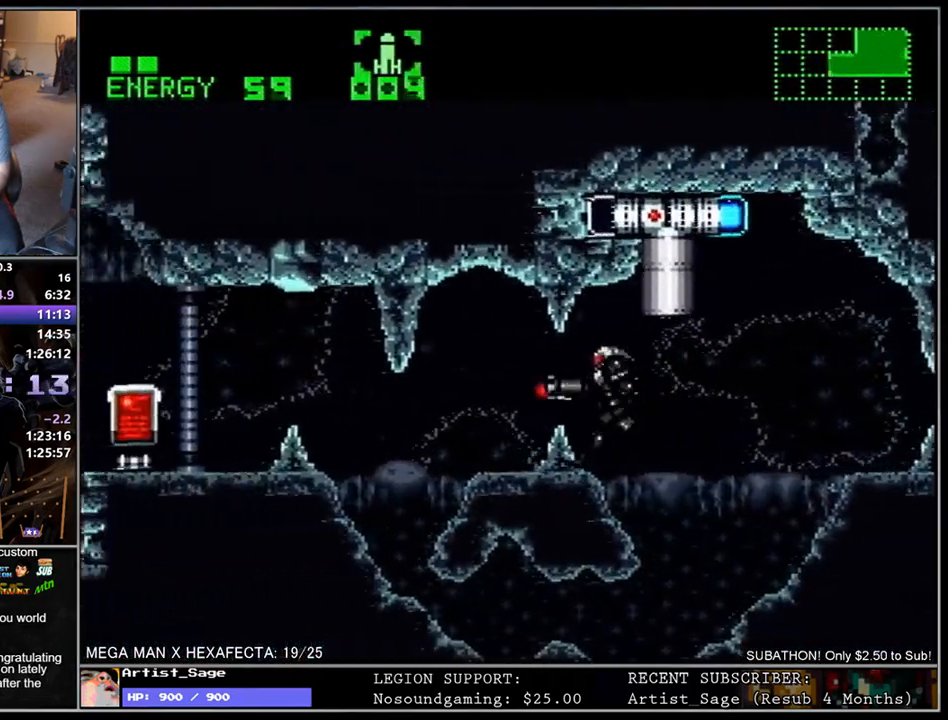
{"buttons": ["L1", "DPAD_LEFT"], "events": [[67, "Y", "up"], [217, "Y", "down"], [300, "Y", "up"], [350, "A", "down"], [417, "DPAD_LEFT", "up"], [450, "DPAD_LEFT", "down"], [467, "A", "up"]]}
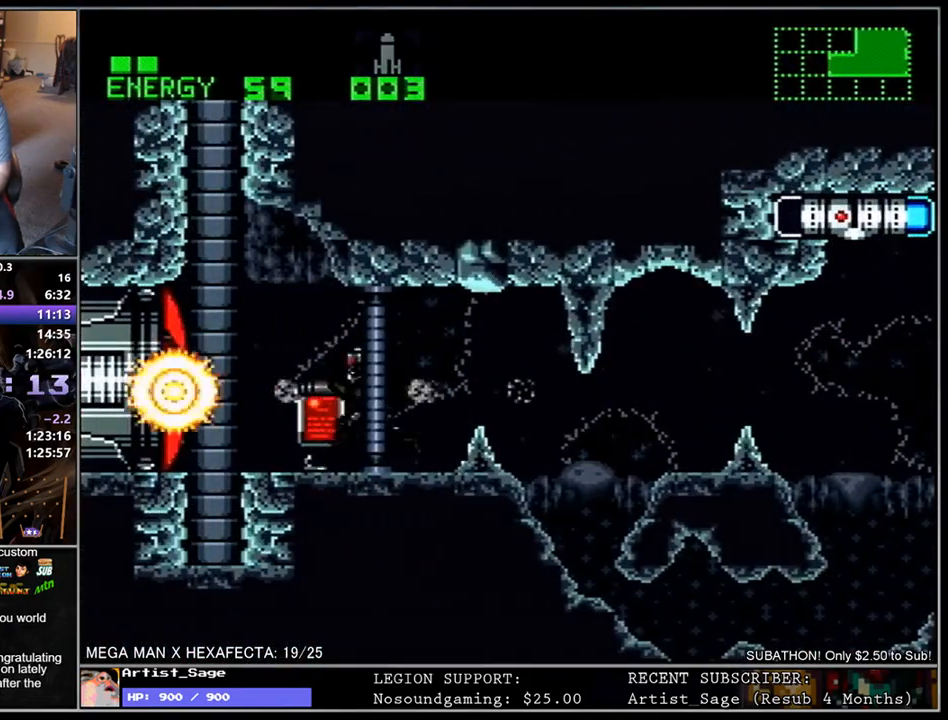
{"buttons": ["L1", "DPAD_LEFT"], "events": []}
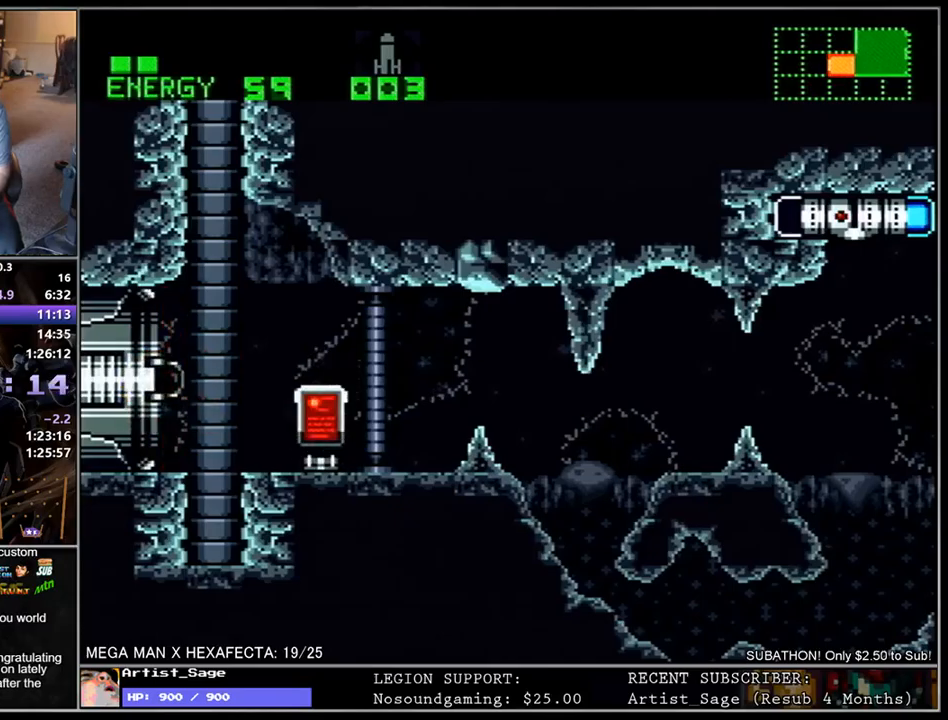
{"buttons": [], "events": [[133, "DPAD_LEFT", "up"], [167, "L1", "up"]]}
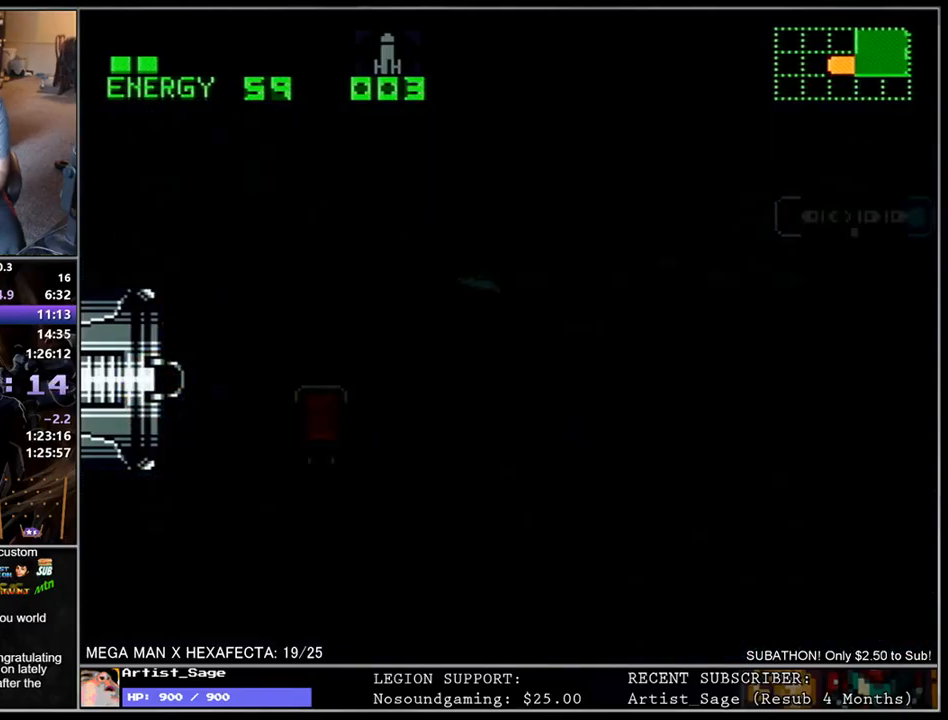
{"buttons": [], "events": []}
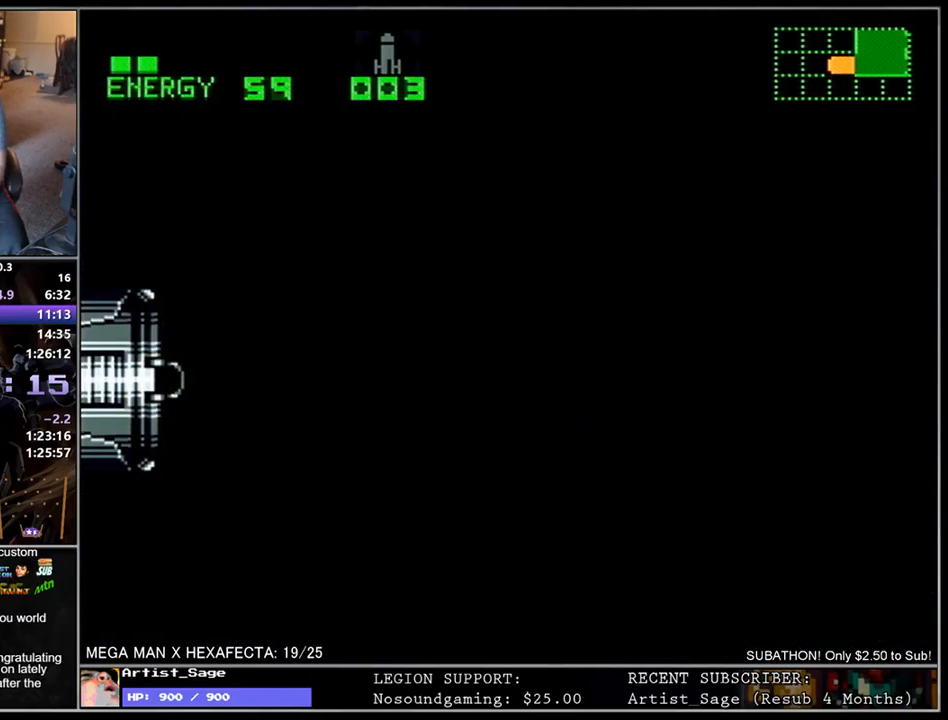
{"buttons": [], "events": []}
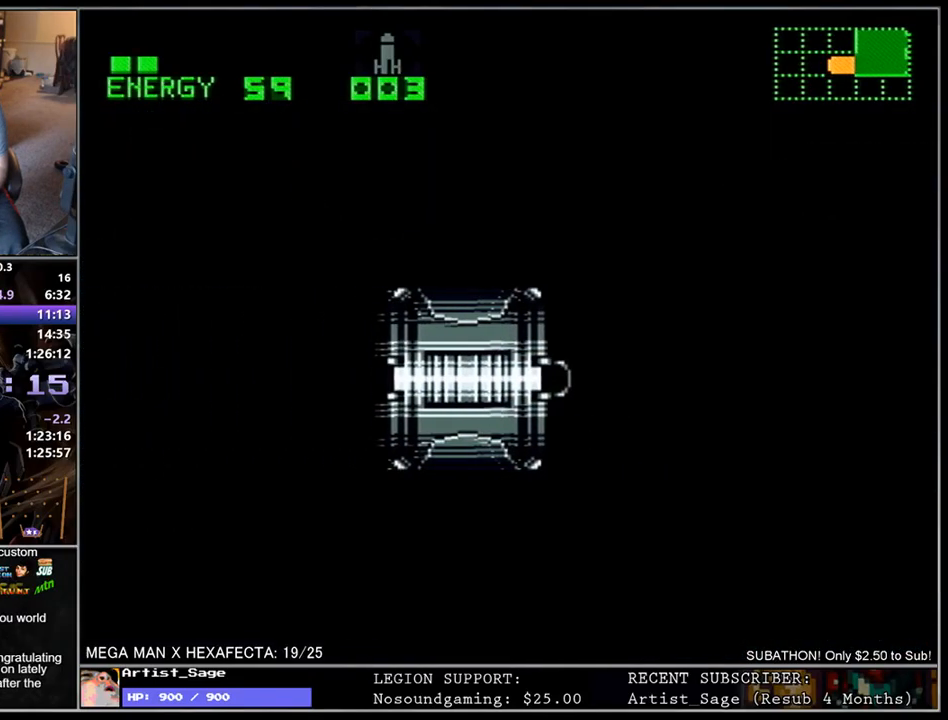
{"buttons": [], "events": []}
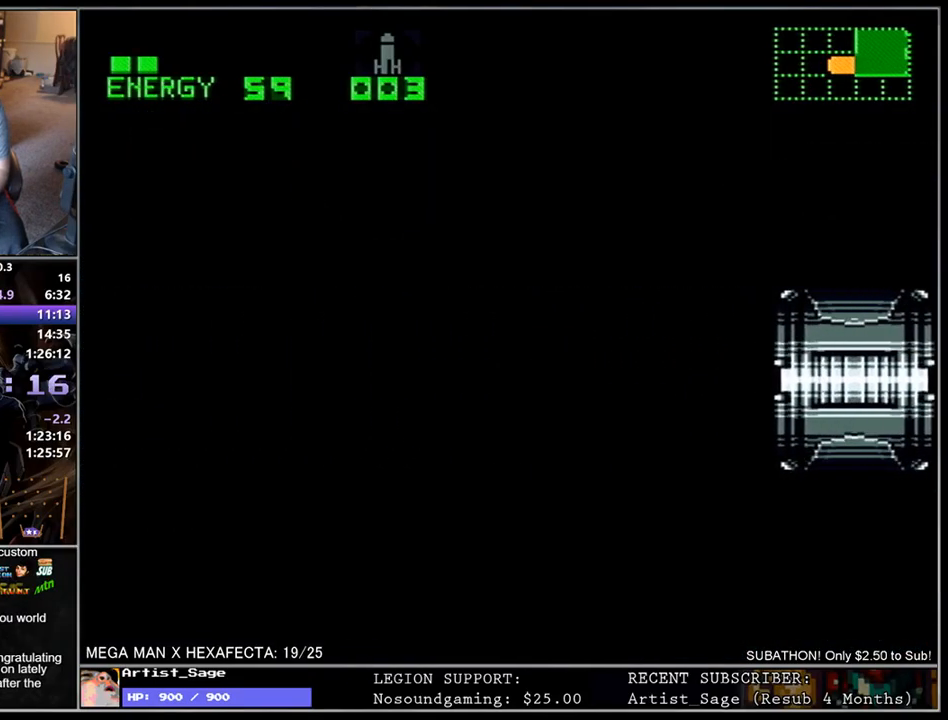
{"buttons": [], "events": []}
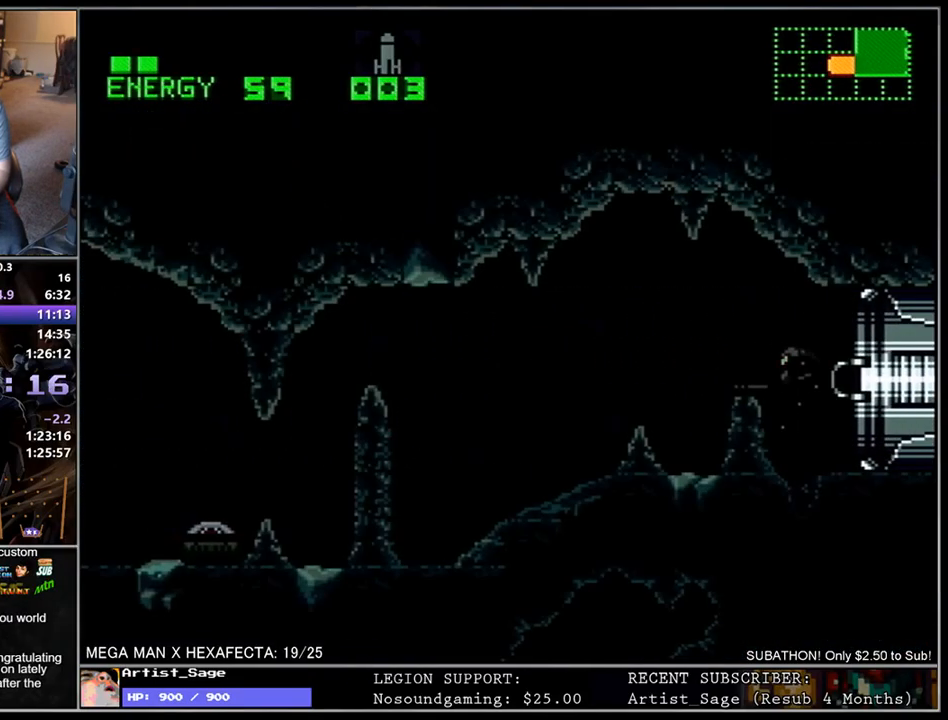
{"buttons": ["L1", "DPAD_LEFT"], "events": [[33, "DPAD_LEFT", "down"], [133, "L1", "down"]]}
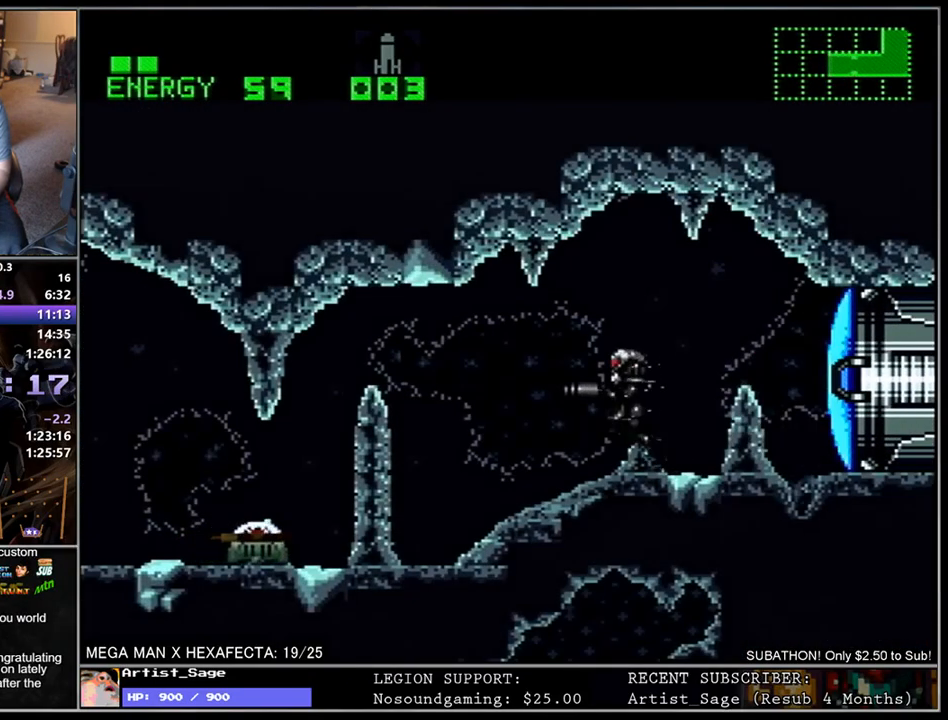
{"buttons": ["L1"], "events": [[83, "B", "down"], [133, "DPAD_LEFT", "up"], [167, "B", "up"], [167, "DPAD_DOWN", "down"], [400, "Y", "down"], [467, "DPAD_DOWN", "up"], [483, "Y", "up"]]}
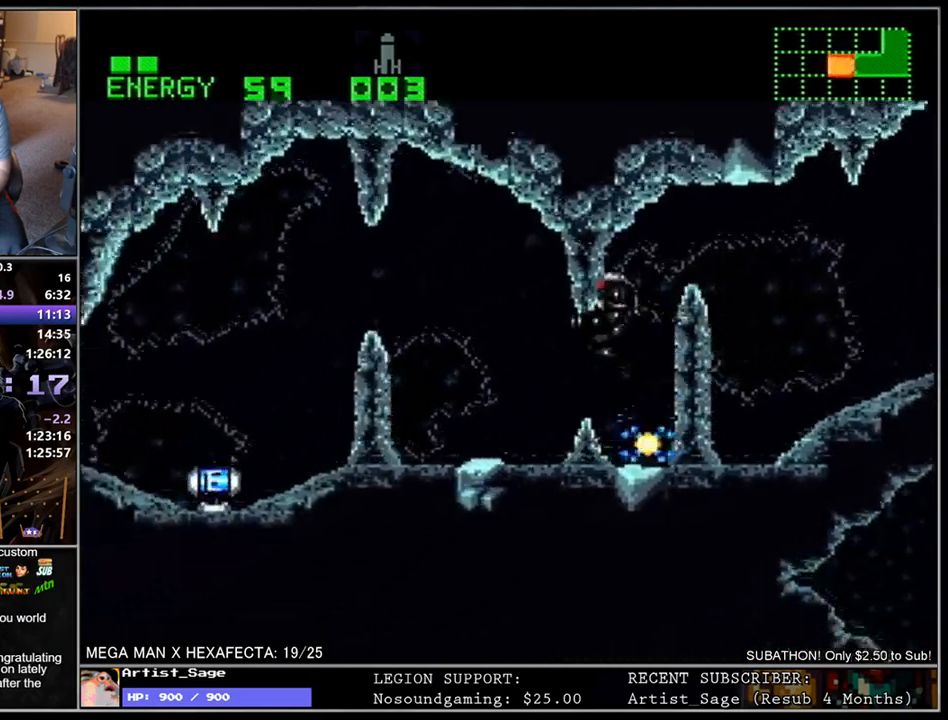
{"buttons": ["L1", "DPAD_DOWN", "DPAD_LEFT"], "events": [[17, "DPAD_RIGHT", "down"], [317, "DPAD_RIGHT", "up"], [400, "DPAD_LEFT", "down"], [500, "DPAD_DOWN", "down"]]}
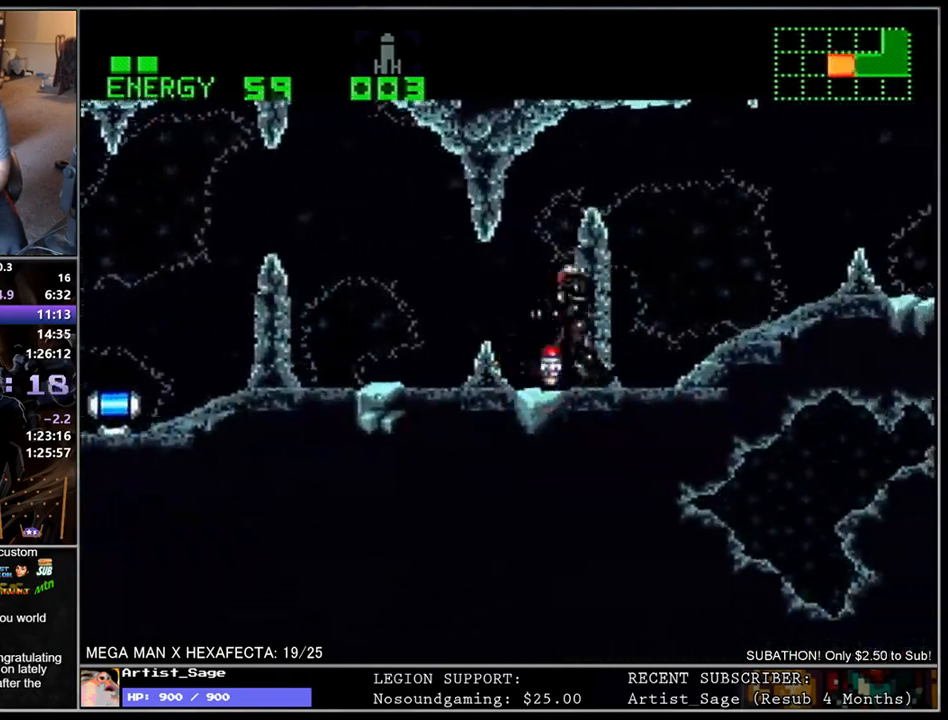
{"buttons": ["L1", "DPAD_DOWN", "DPAD_LEFT"], "events": []}
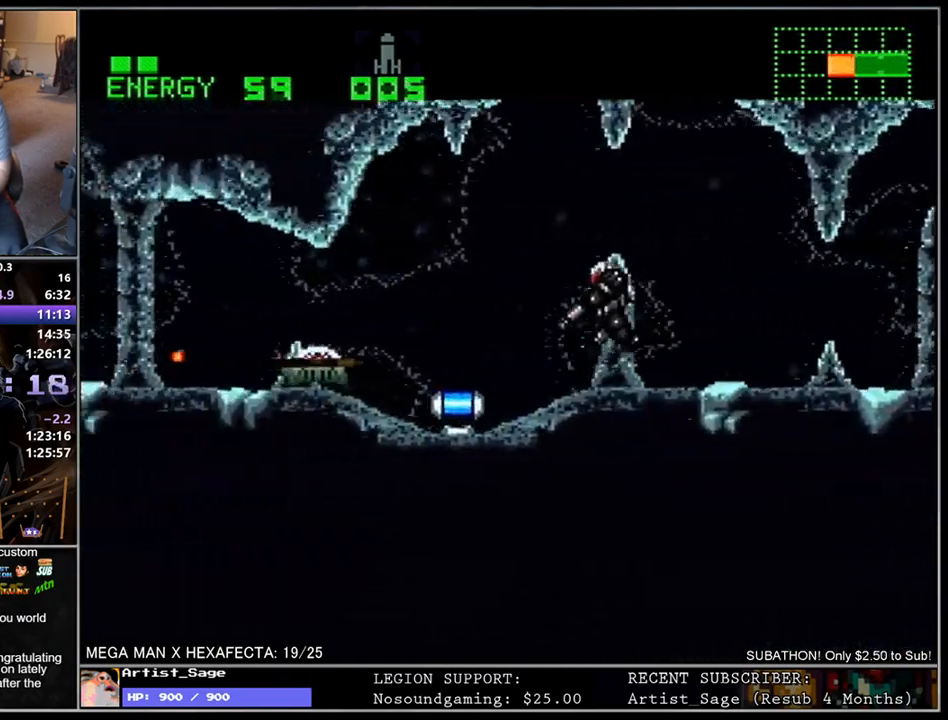
{"buttons": ["B", "L1", "DPAD_DOWN", "DPAD_LEFT"], "events": [[150, "Y", "down"], [200, "Y", "up"], [283, "Y", "down"], [350, "Y", "up"], [433, "B", "down"]]}
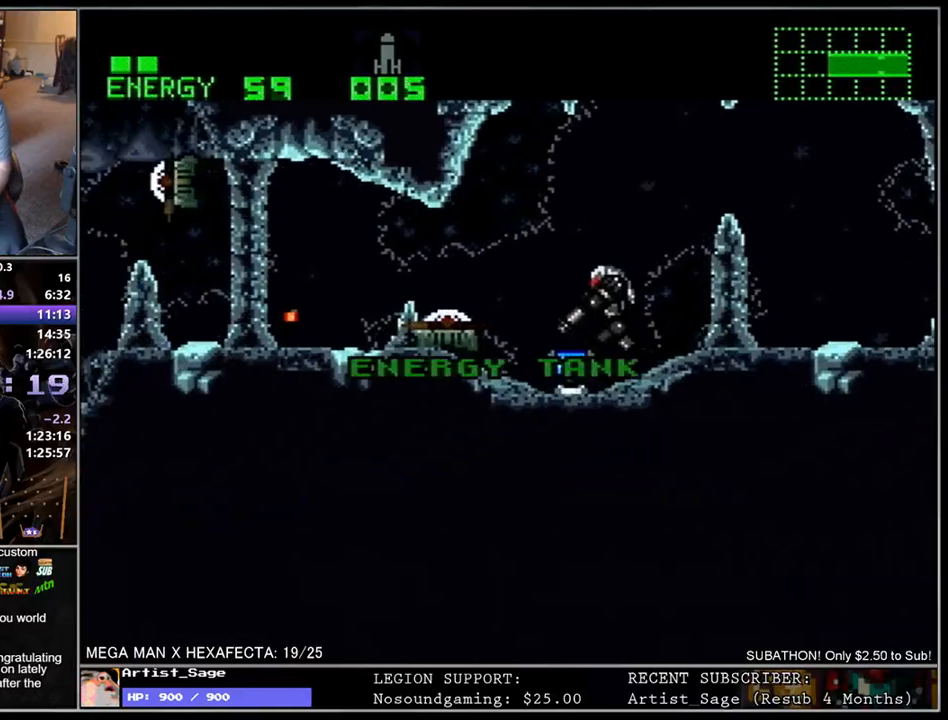
{"buttons": ["L1", "DPAD_DOWN", "DPAD_LEFT"], "events": [[17, "B", "up"], [83, "B", "down"], [167, "B", "up"], [233, "B", "down"], [317, "B", "up"], [383, "B", "down"], [467, "B", "up"]]}
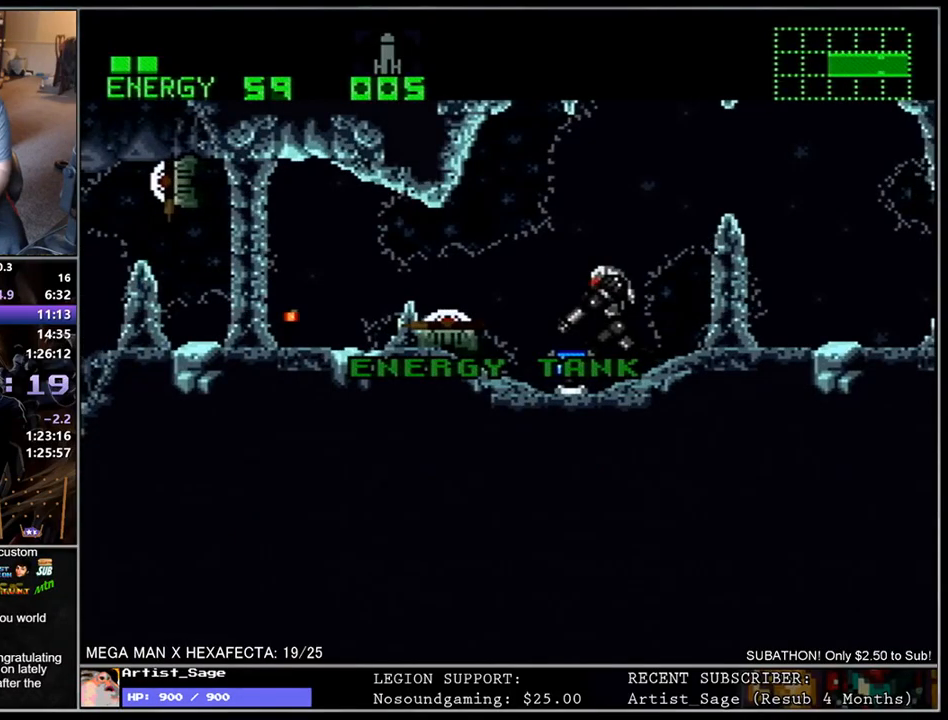
{"buttons": ["B", "L1", "DPAD_DOWN", "DPAD_LEFT"], "events": [[33, "B", "down"], [117, "B", "up"], [200, "B", "down"], [267, "B", "up"], [350, "B", "down"], [417, "B", "up"], [500, "B", "down"]]}
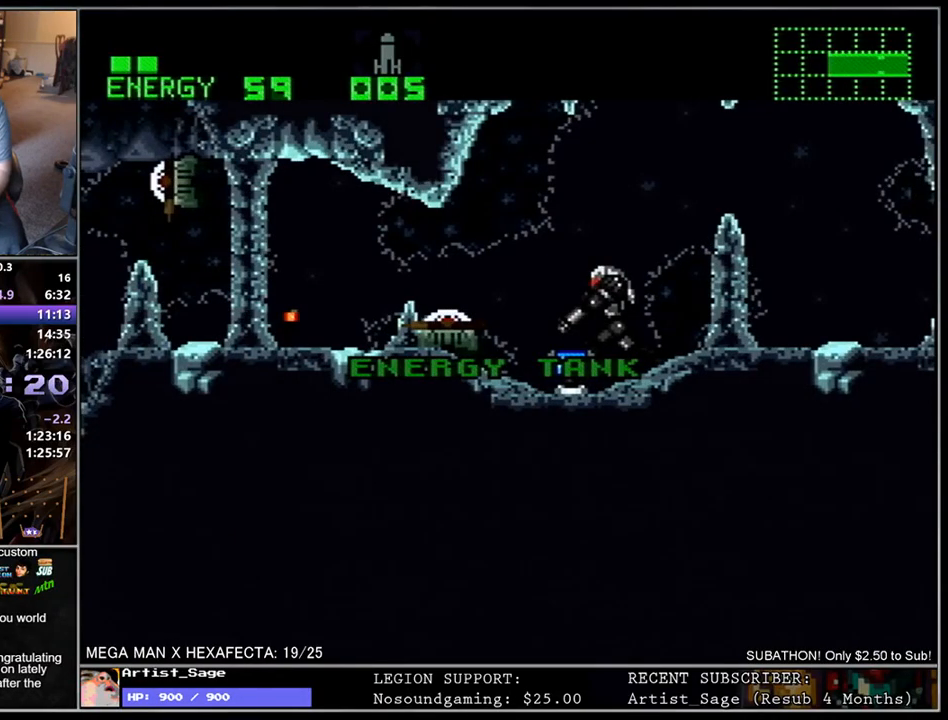
{"buttons": ["B", "L1", "DPAD_DOWN", "DPAD_LEFT"], "events": [[67, "B", "up"], [150, "B", "down"], [217, "B", "up"], [283, "B", "down"], [367, "B", "up"], [433, "B", "down"]]}
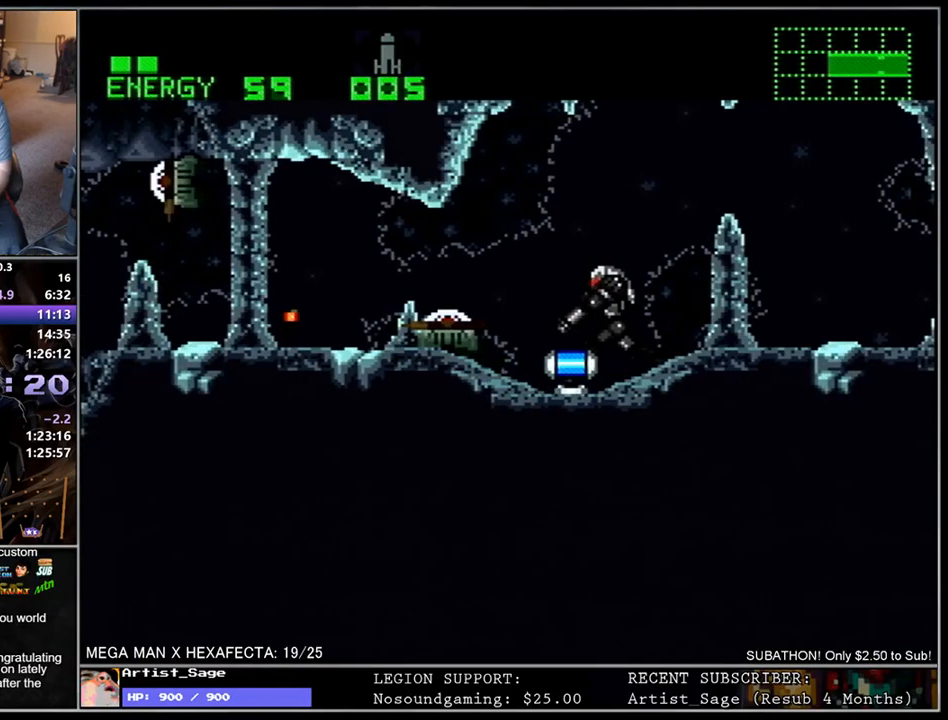
{"buttons": [], "events": [[17, "B", "up"], [100, "Y", "down"], [167, "Y", "up"], [233, "Y", "down"], [300, "DPAD_DOWN", "up"], [317, "Y", "up"], [333, "DPAD_LEFT", "up"], [367, "Y", "down"], [383, "L1", "up"], [467, "Y", "up"]]}
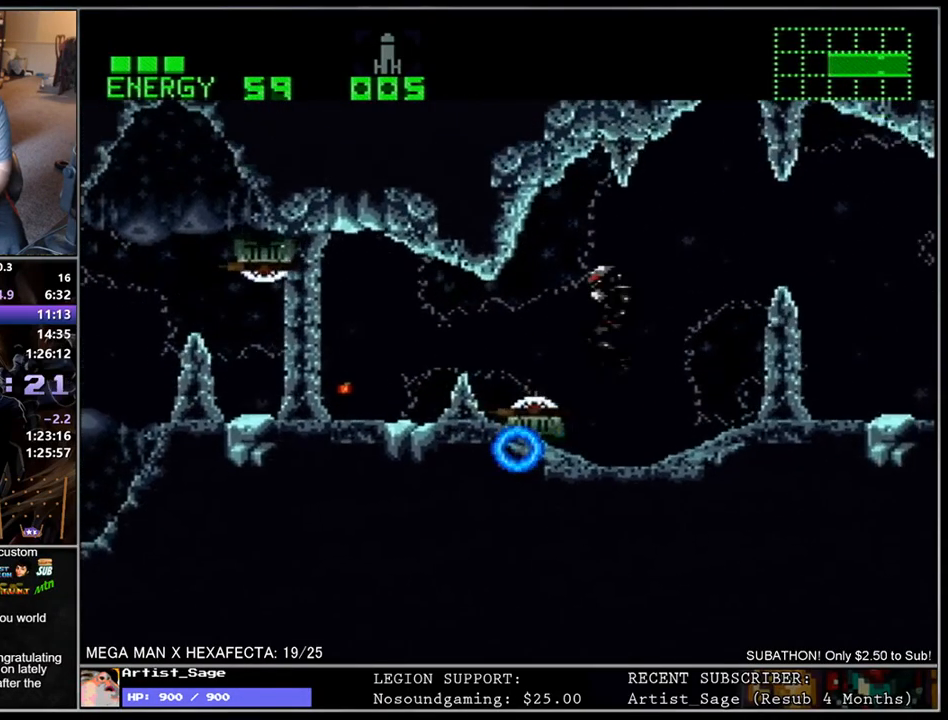
{"buttons": ["L1", "R1", "DPAD_LEFT"], "events": [[250, "DPAD_LEFT", "down"], [267, "L1", "down"], [350, "R1", "down"]]}
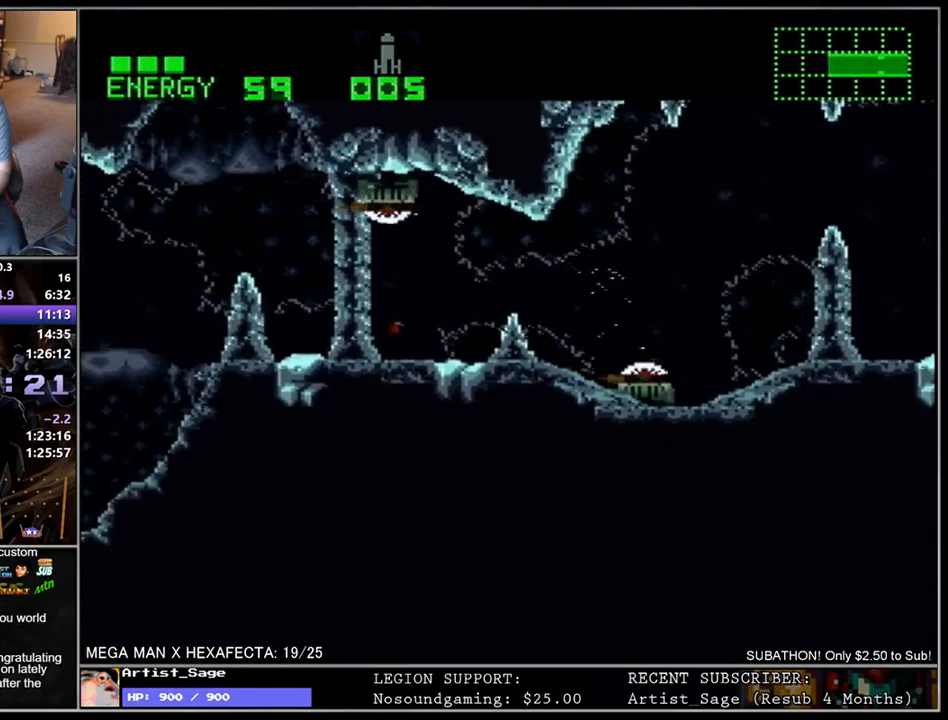
{"buttons": ["L1"], "events": [[83, "Y", "down"], [117, "DPAD_LEFT", "up"], [167, "L1", "up"], [200, "Y", "up"], [250, "R1", "up"], [333, "DPAD_LEFT", "down"], [383, "L1", "down"], [467, "DPAD_LEFT", "up"]]}
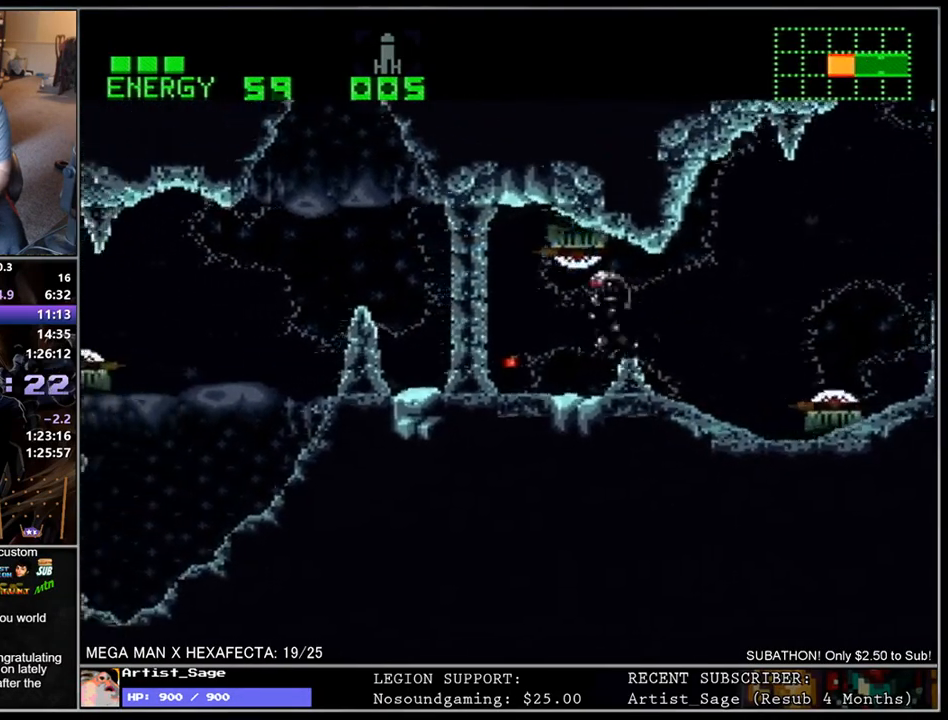
{"buttons": ["L1", "DPAD_LEFT"], "events": [[17, "B", "down"], [100, "B", "up"], [117, "DPAD_LEFT", "down"]]}
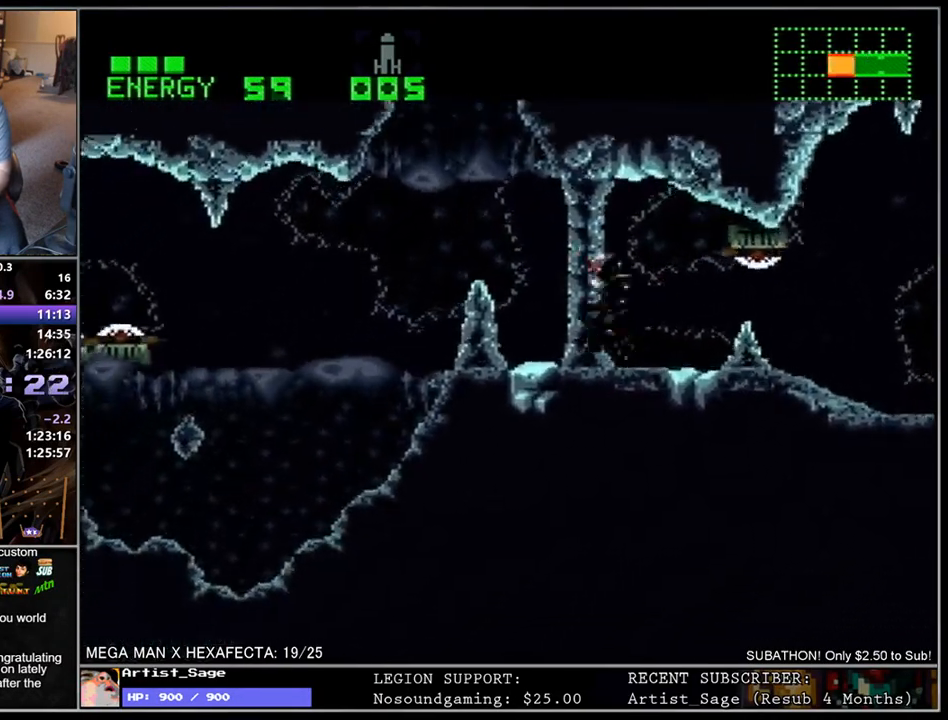
{"buttons": ["Y", "L1"], "events": [[350, "DPAD_LEFT", "up"], [400, "DPAD_DOWN", "down"], [450, "Y", "down"], [500, "DPAD_DOWN", "up"]]}
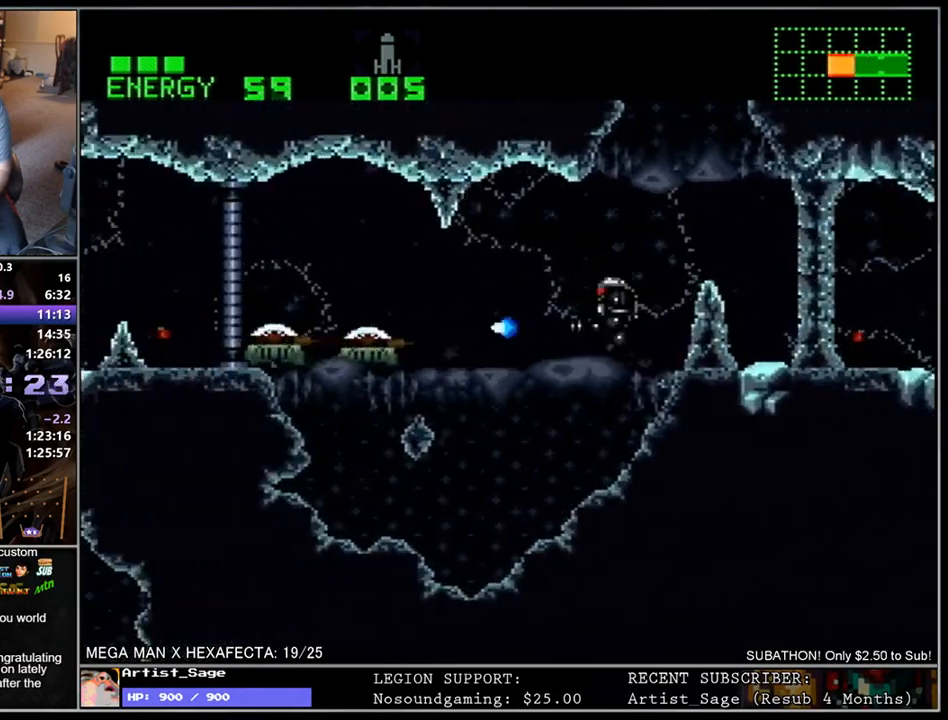
{"buttons": ["Y", "L1"], "events": [[33, "Y", "up"], [100, "Y", "down"], [200, "Y", "up"], [267, "Y", "down"], [367, "Y", "up"], [417, "Y", "down"]]}
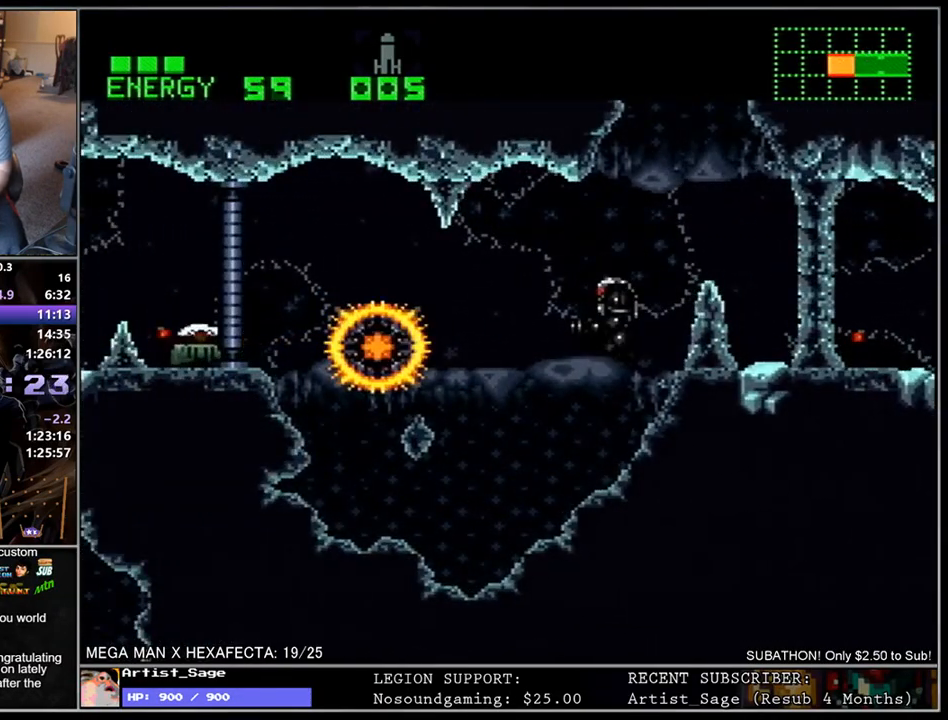
{"buttons": ["L1", "DPAD_LEFT"], "events": [[17, "Y", "up"], [33, "DPAD_UP", "down"], [100, "DPAD_UP", "up"], [200, "DPAD_LEFT", "down"], [300, "DPAD_LEFT", "up"], [333, "DPAD_LEFT", "down"], [433, "R1", "down"], [500, "R1", "up"]]}
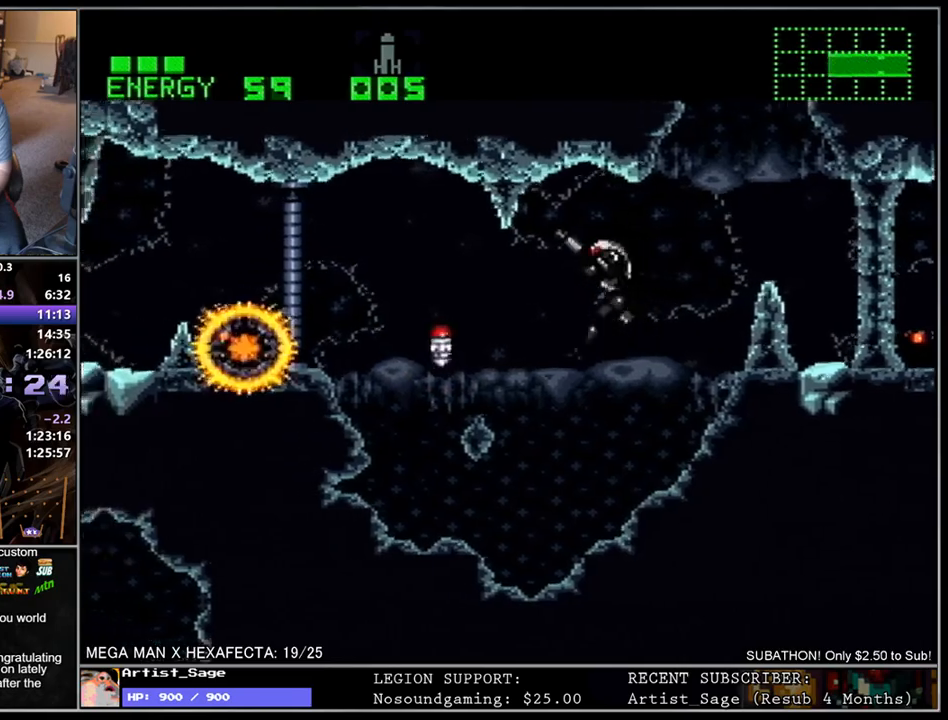
{"buttons": ["L1", "DPAD_LEFT"], "events": [[67, "R1", "down"], [133, "R1", "up"], [200, "R1", "down"], [283, "R1", "up"], [333, "R1", "down"], [417, "R1", "up"]]}
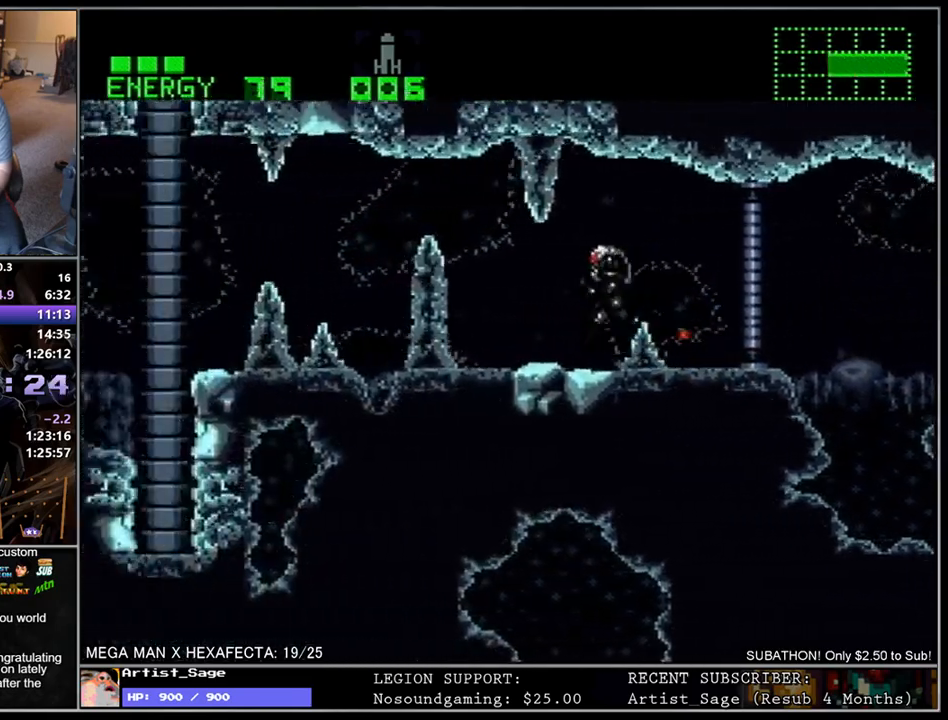
{"buttons": ["L1", "DPAD_LEFT"], "events": []}